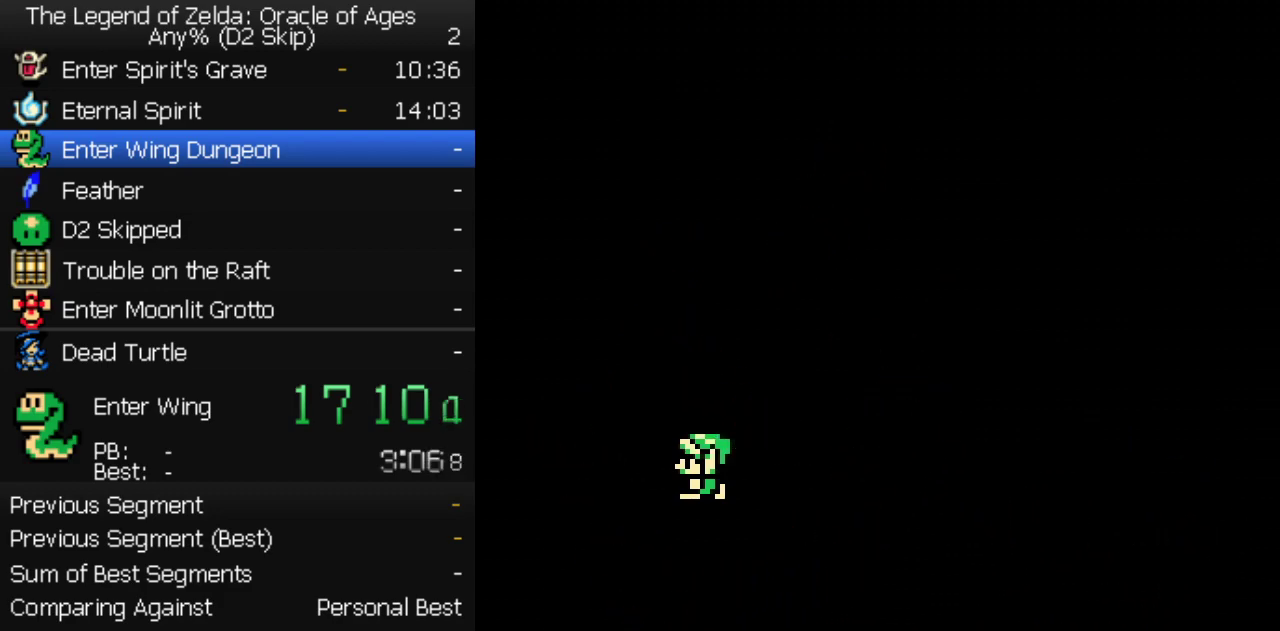
Gameplay with a controller (Nintendo layout); each line is a JSON object with the inputs held at the frame after it. "events" lists button and stick changes between this image and that frame as [ms after this image, input, new state], when the widget could be followed in between. Not read: L3 R3.
{"buttons": ["A"], "events": [[217, "A", "down"], [233, "A", "up"], [233, "B", "down"], [283, "A", "down"], [300, "B", "up"], [317, "A", "up"], [350, "B", "down"], [383, "A", "down"], [383, "B", "up"], [417, "A", "up"], [433, "B", "down"], [467, "A", "down"], [483, "B", "up"]]}
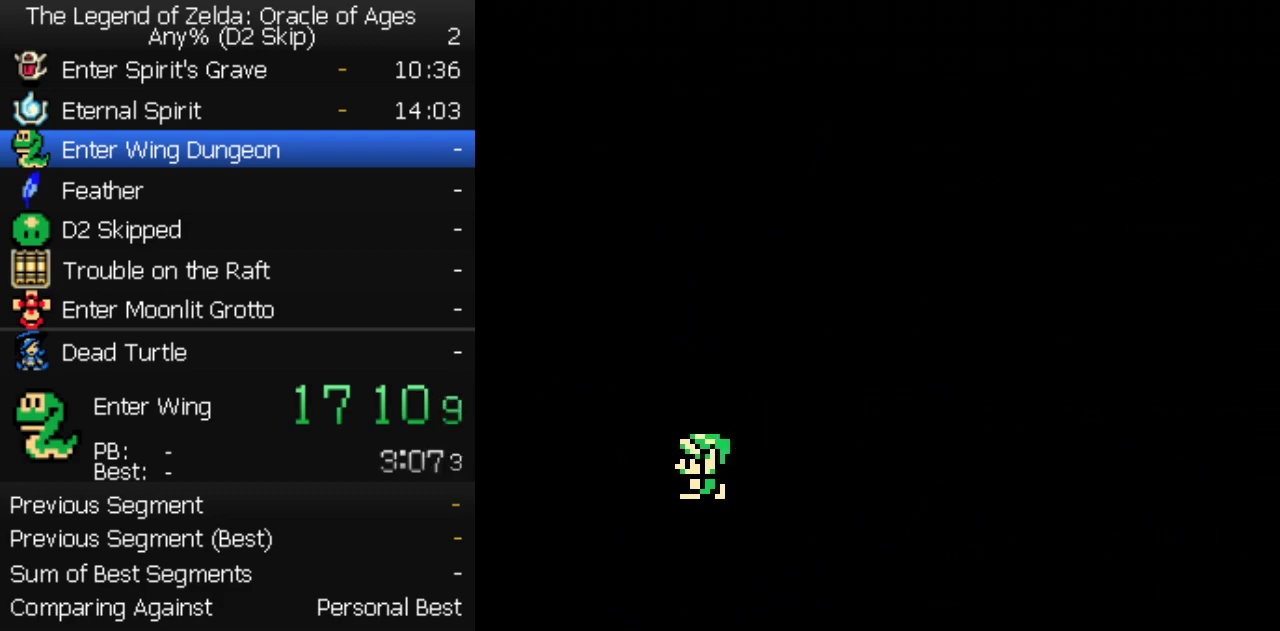
{"buttons": ["B"], "events": [[50, "B", "down"], [83, "A", "up"], [100, "B", "up"], [150, "A", "down"], [150, "B", "down"], [183, "A", "up"], [200, "B", "up"], [250, "A", "down"], [267, "B", "down"], [283, "A", "up"], [317, "B", "up"], [350, "A", "down"], [383, "A", "up"], [383, "B", "down"], [433, "A", "down"], [433, "B", "up"], [483, "A", "up"], [483, "B", "down"]]}
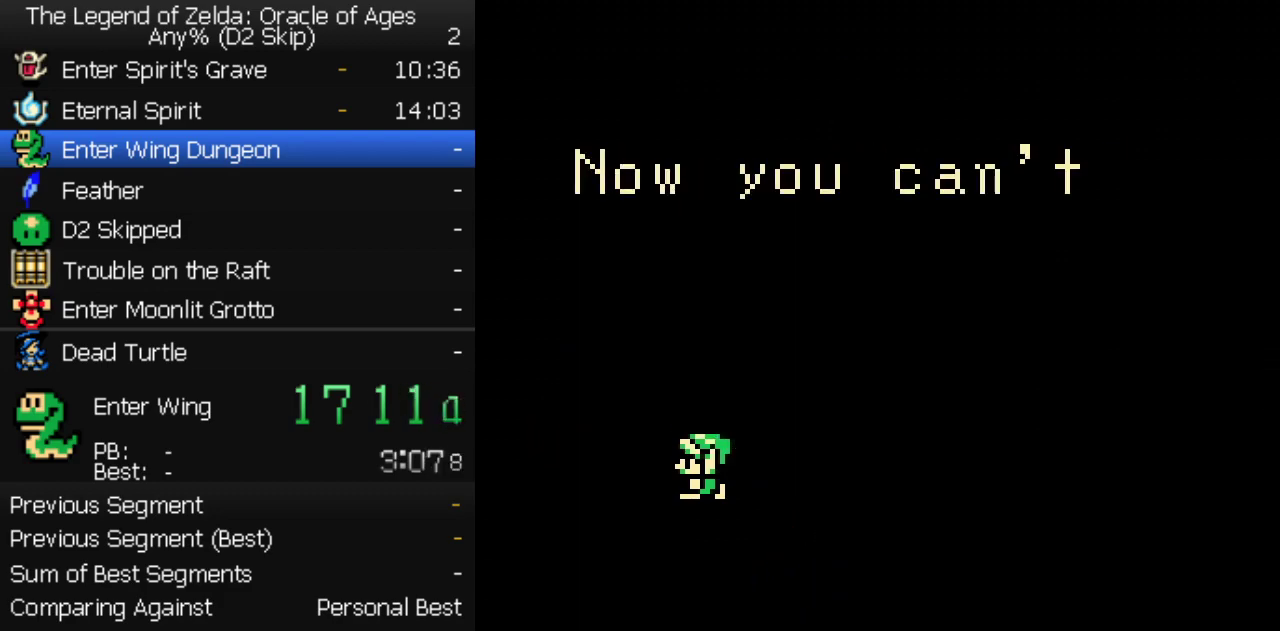
{"buttons": [], "events": [[33, "A", "down"], [33, "B", "up"], [100, "B", "down"], [150, "B", "up"], [167, "A", "up"], [217, "B", "down"], [233, "A", "down"], [267, "A", "up"], [267, "B", "up"], [317, "A", "down"], [333, "B", "down"], [350, "A", "up"], [400, "B", "up"], [417, "A", "down"], [450, "B", "down"], [467, "A", "up"], [500, "B", "up"]]}
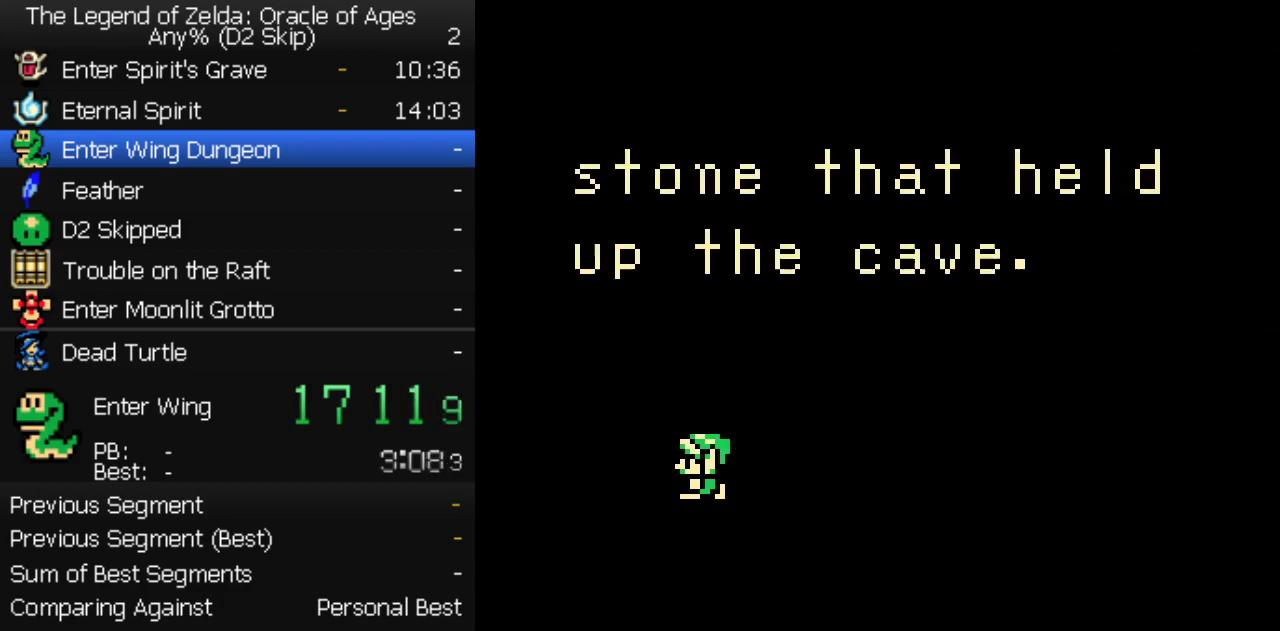
{"buttons": [], "events": []}
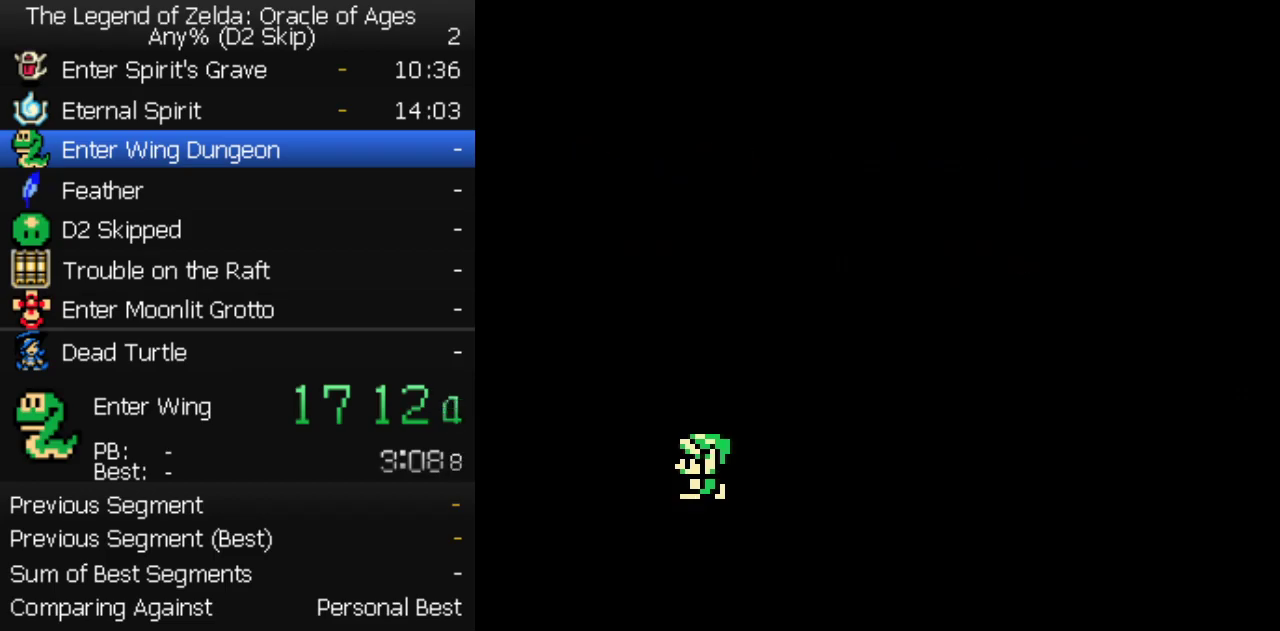
{"buttons": ["B"], "events": [[33, "A", "down"], [33, "B", "down"], [83, "B", "up"], [150, "B", "down"], [217, "B", "up"], [283, "B", "down"], [300, "B", "up"], [367, "A", "up"], [367, "B", "down"], [417, "A", "down"], [433, "B", "up"], [467, "A", "up"], [483, "B", "down"]]}
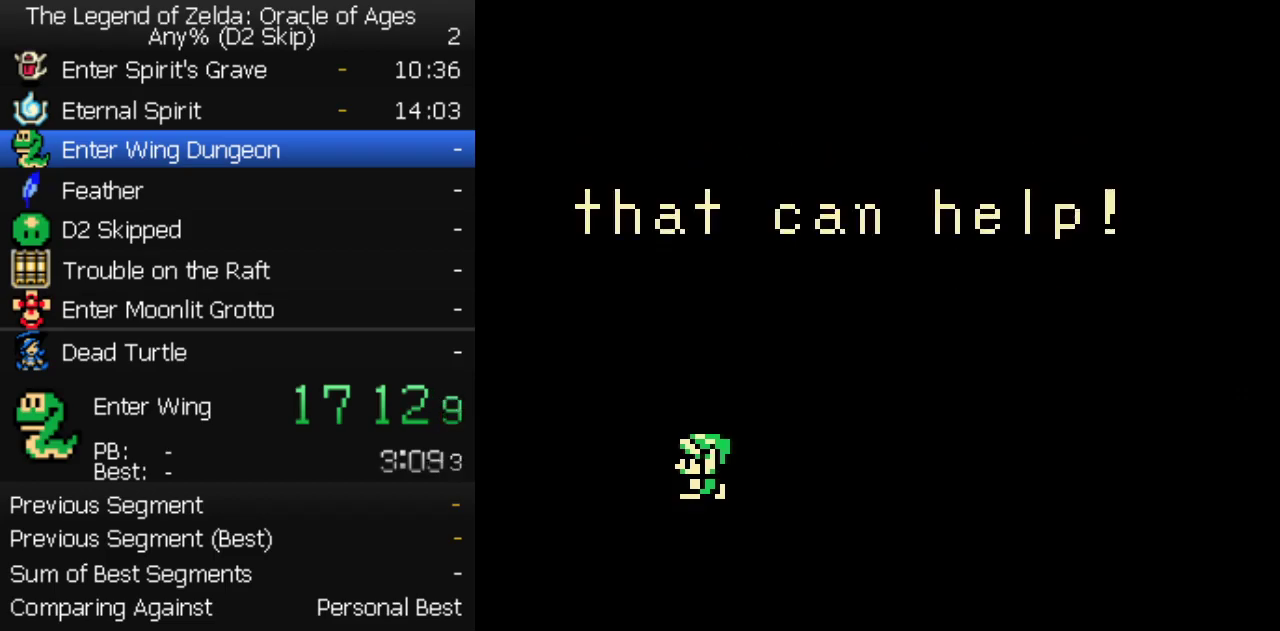
{"buttons": ["A", "B"], "events": [[17, "A", "down"], [50, "B", "up"], [67, "A", "up"], [117, "A", "down"], [117, "B", "down"], [167, "A", "up"], [183, "B", "up"], [217, "A", "down"], [250, "B", "down"], [283, "B", "up"], [350, "B", "down"], [367, "A", "up"], [400, "B", "up"], [417, "A", "down"], [467, "B", "down"]]}
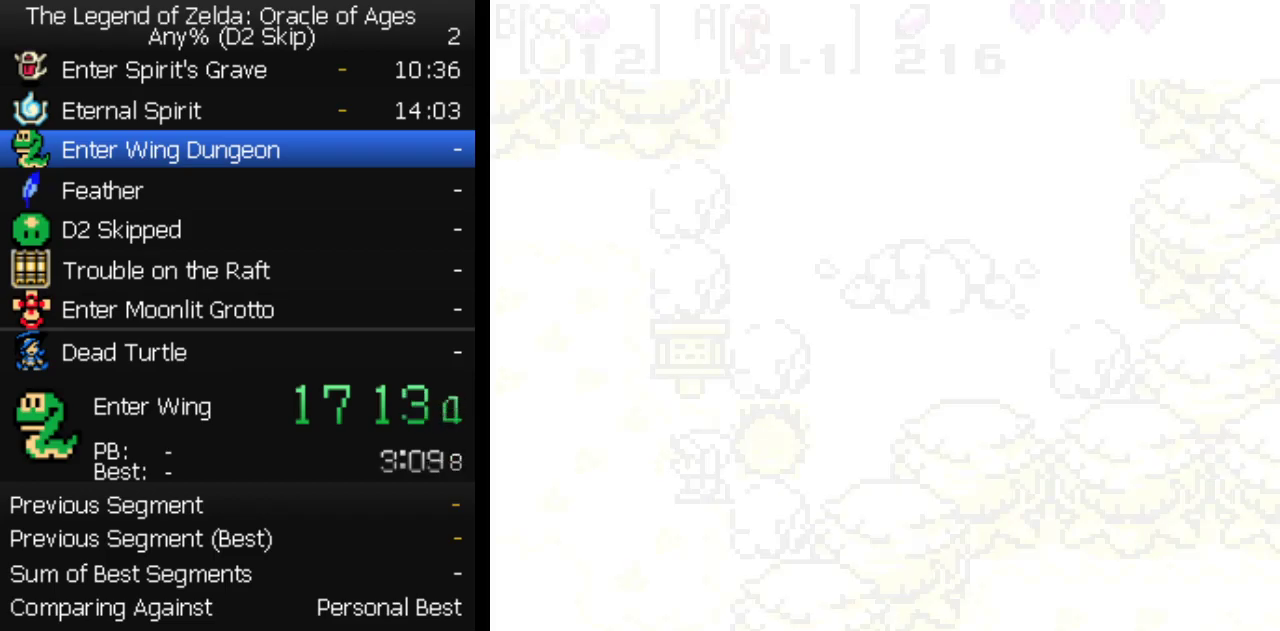
{"buttons": [], "events": [[50, "B", "up"], [100, "A", "up"]]}
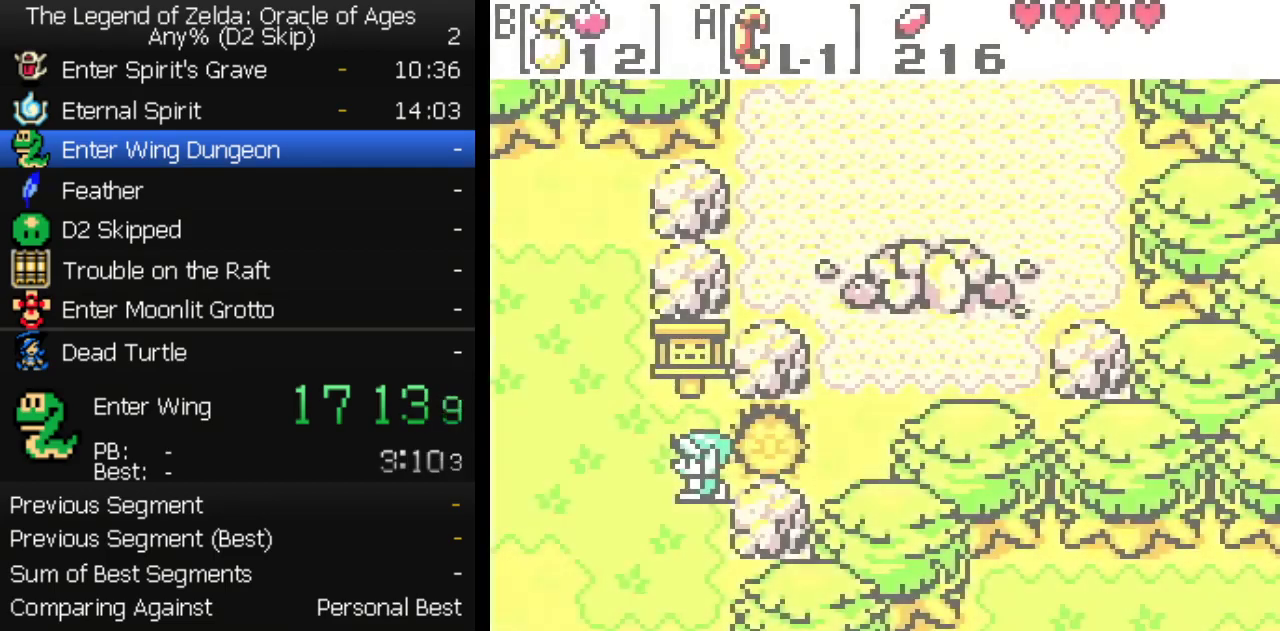
{"buttons": ["START", "SELECT"], "events": [[417, "START", "down"], [450, "SELECT", "down"]]}
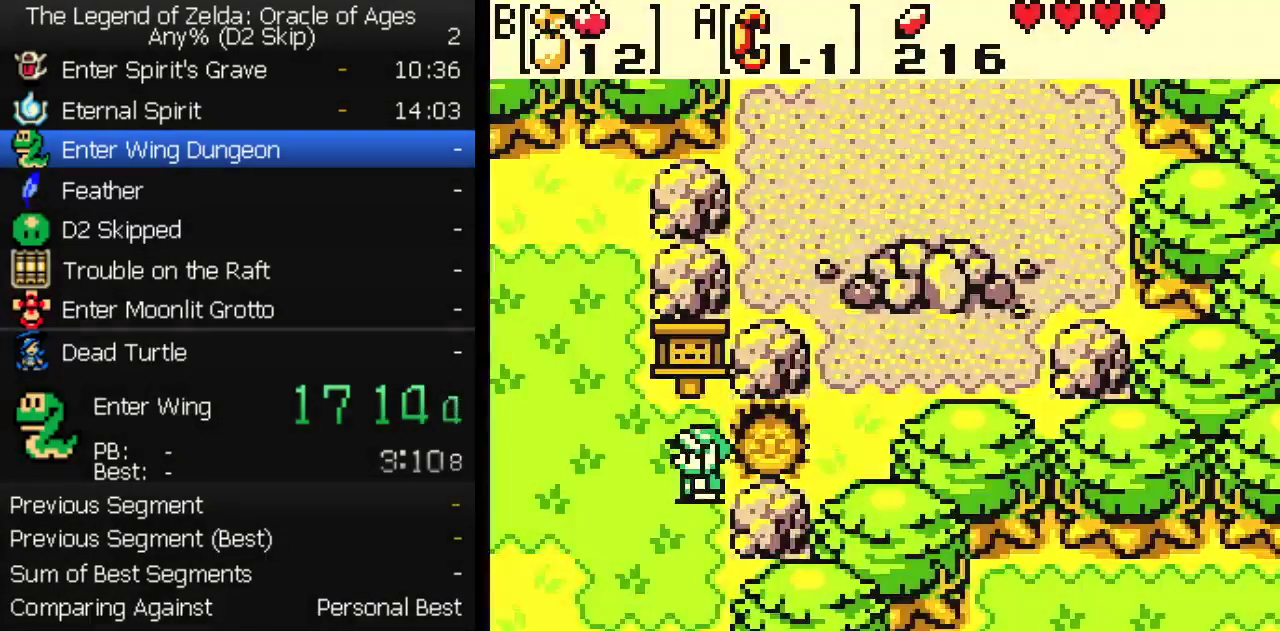
{"buttons": [], "events": [[50, "SELECT", "up"], [67, "START", "up"]]}